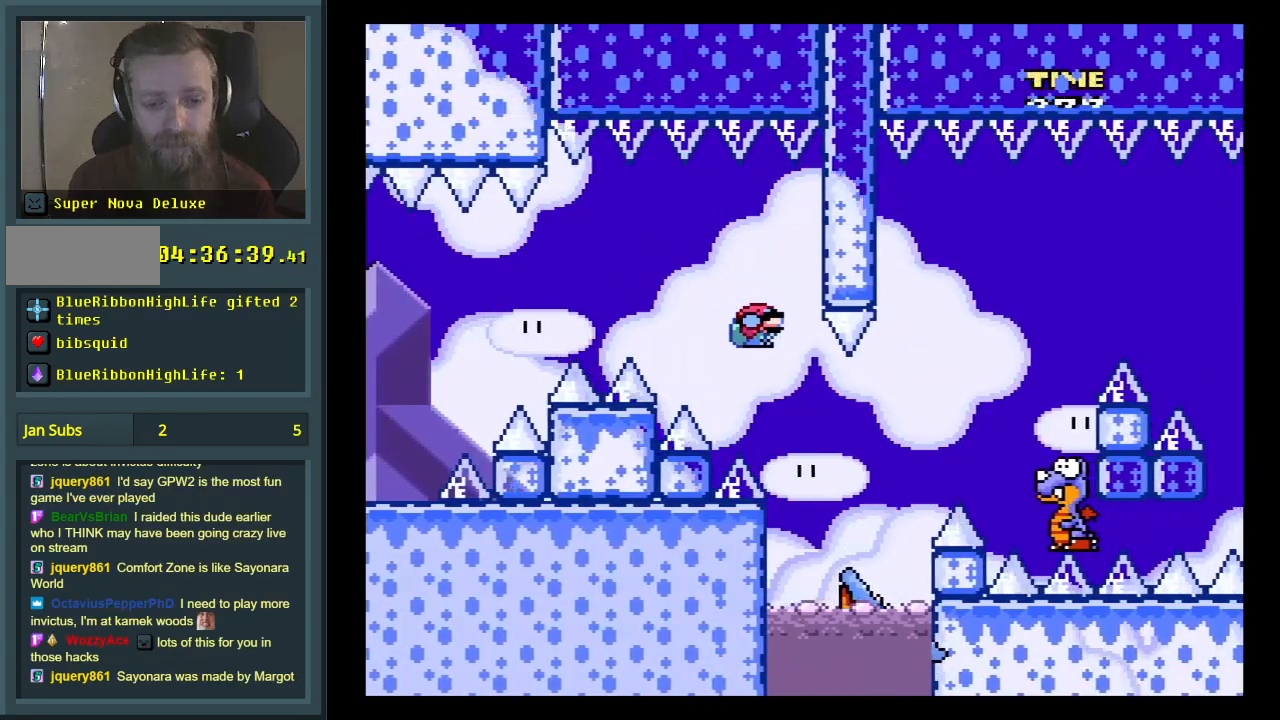
Gameplay with a controller (Nintendo layout); each line is a JSON object with the inputs held at the frame after it. "events" lists button and stick changes between this image and that frame as [ms after this image, input, new state], when the widget could be followed in between. Not read: L3 R3.
{"buttons": ["B", "Y", "DPAD_DOWN", "DPAD_RIGHT"], "events": [[67, "DPAD_RIGHT", "up"], [150, "DPAD_LEFT", "down"], [233, "DPAD_LEFT", "up"], [283, "DPAD_RIGHT", "down"], [317, "B", "down"]]}
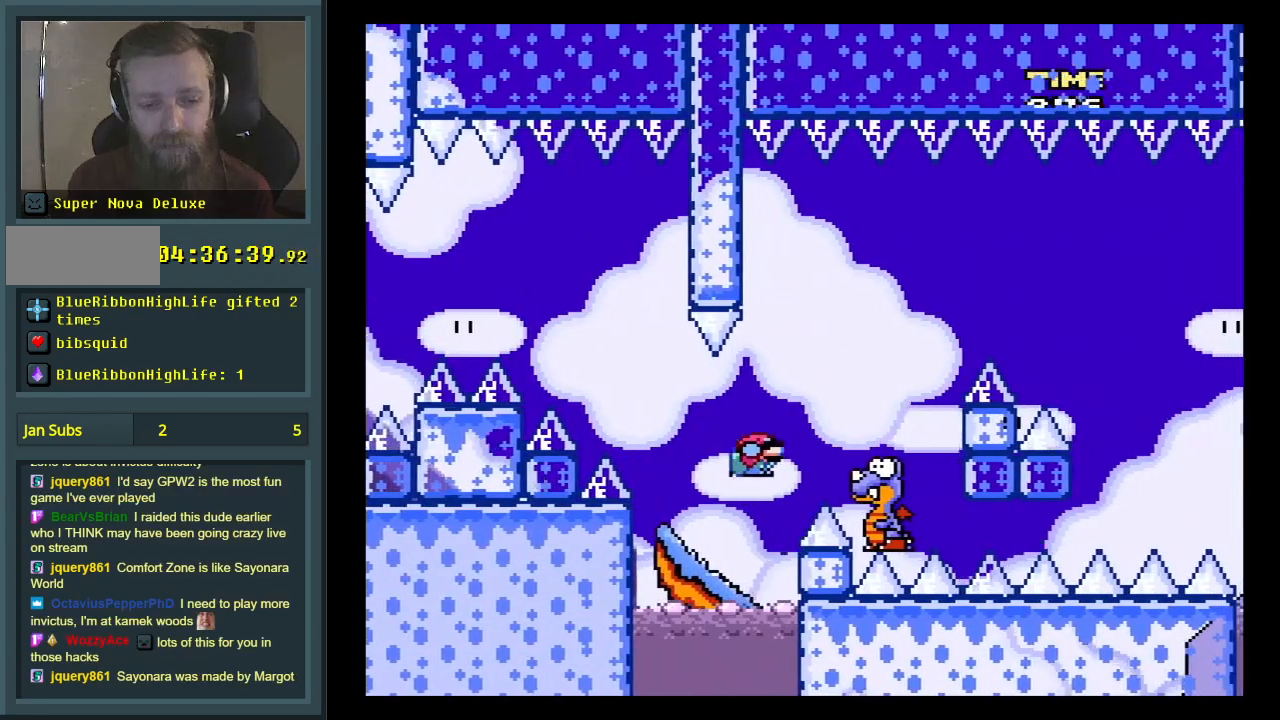
{"buttons": ["B", "Y", "DPAD_RIGHT"], "events": [[117, "DPAD_DOWN", "up"], [183, "DPAD_RIGHT", "up"], [267, "DPAD_LEFT", "down"], [417, "DPAD_DOWN", "down"], [417, "DPAD_LEFT", "up"], [417, "DPAD_RIGHT", "down"], [450, "DPAD_DOWN", "up"]]}
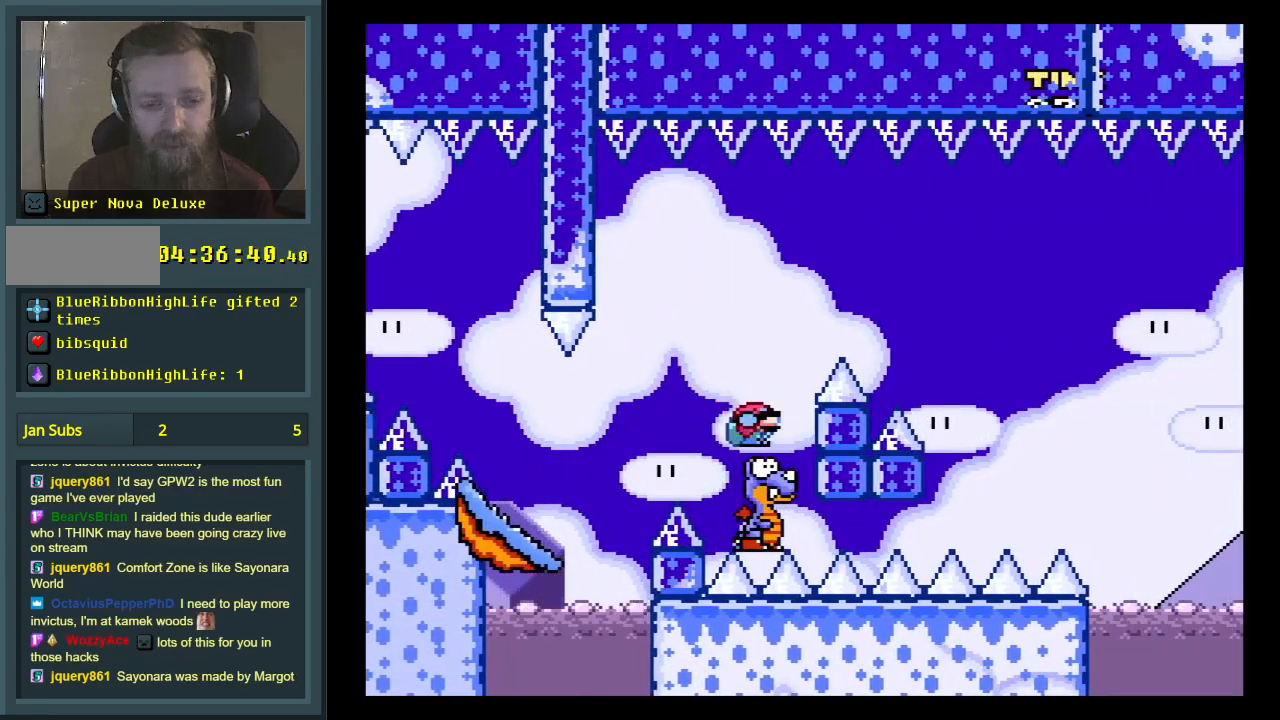
{"buttons": ["B", "Y"], "events": [[33, "DPAD_RIGHT", "up"], [133, "DPAD_RIGHT", "down"], [383, "DPAD_RIGHT", "up"]]}
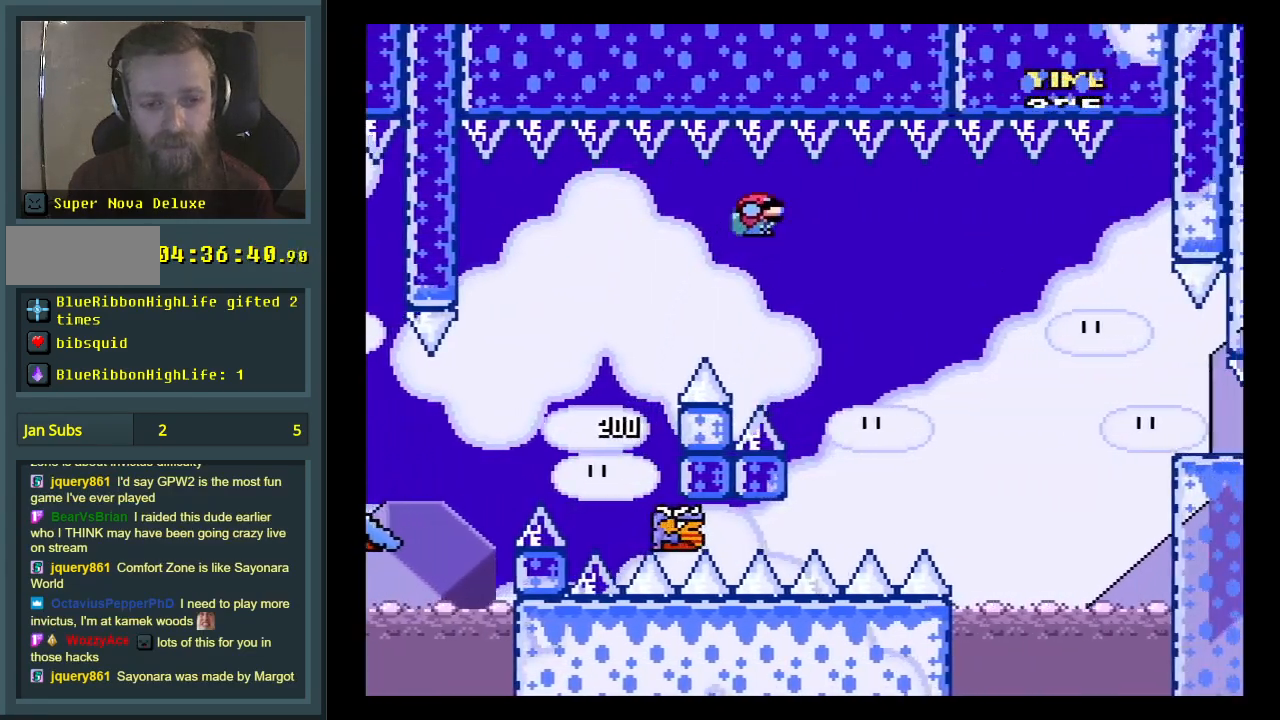
{"buttons": ["B", "Y", "DPAD_RIGHT"], "events": [[133, "DPAD_LEFT", "down"], [300, "DPAD_LEFT", "up"], [450, "DPAD_RIGHT", "down"]]}
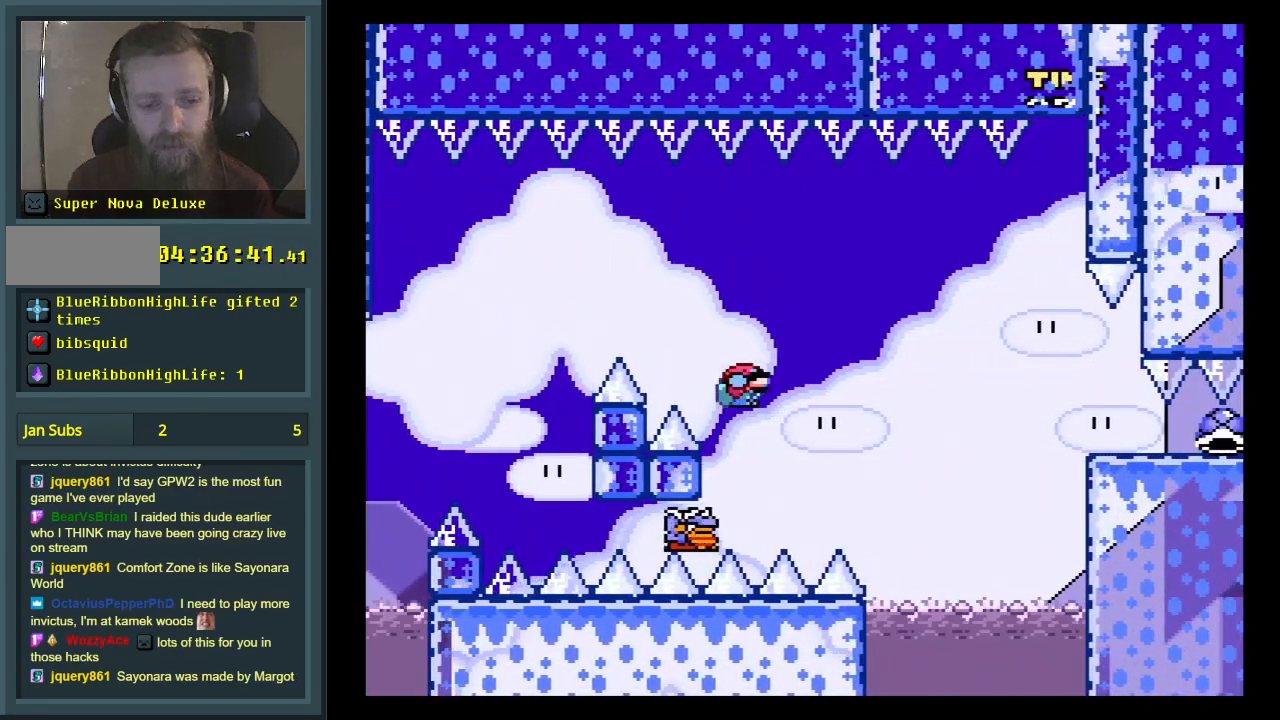
{"buttons": ["B", "Y", "DPAD_RIGHT"], "events": [[67, "DPAD_RIGHT", "up"], [183, "DPAD_RIGHT", "down"]]}
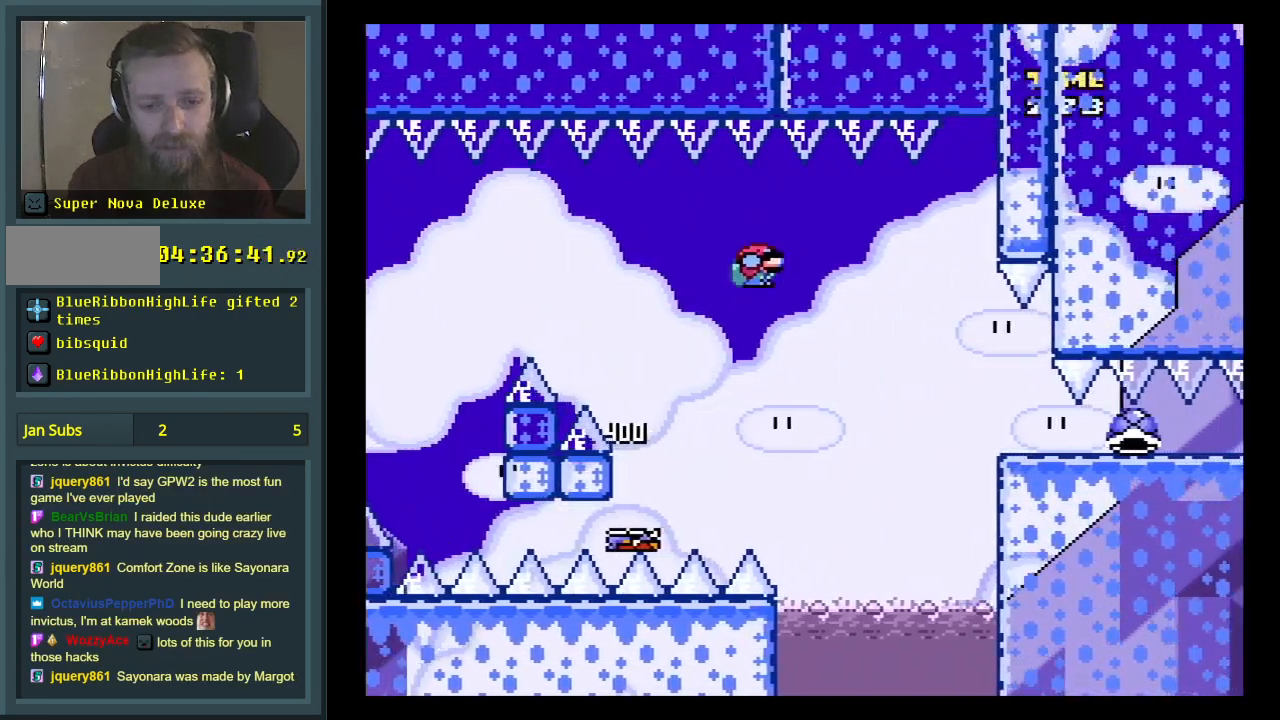
{"buttons": ["B", "Y", "DPAD_DOWN", "DPAD_RIGHT"], "events": [[250, "DPAD_DOWN", "down"]]}
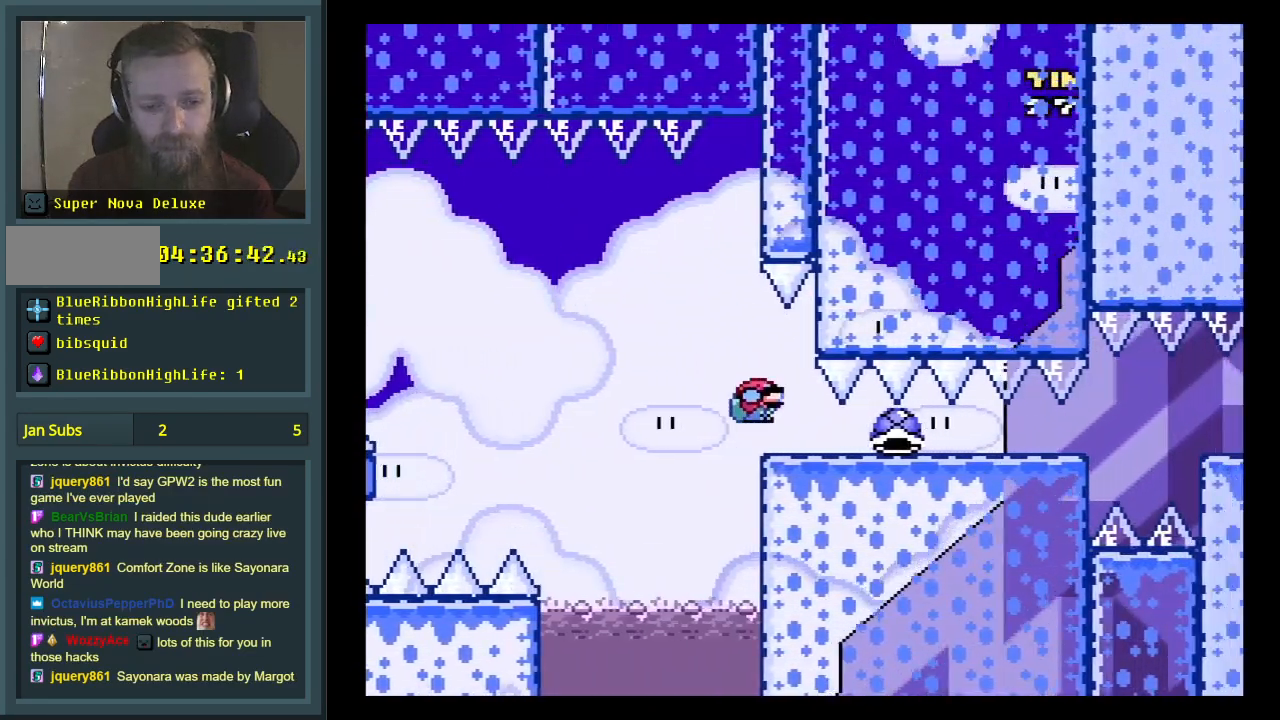
{"buttons": ["DPAD_DOWN", "DPAD_RIGHT"], "events": [[100, "B", "up"], [100, "Y", "up"]]}
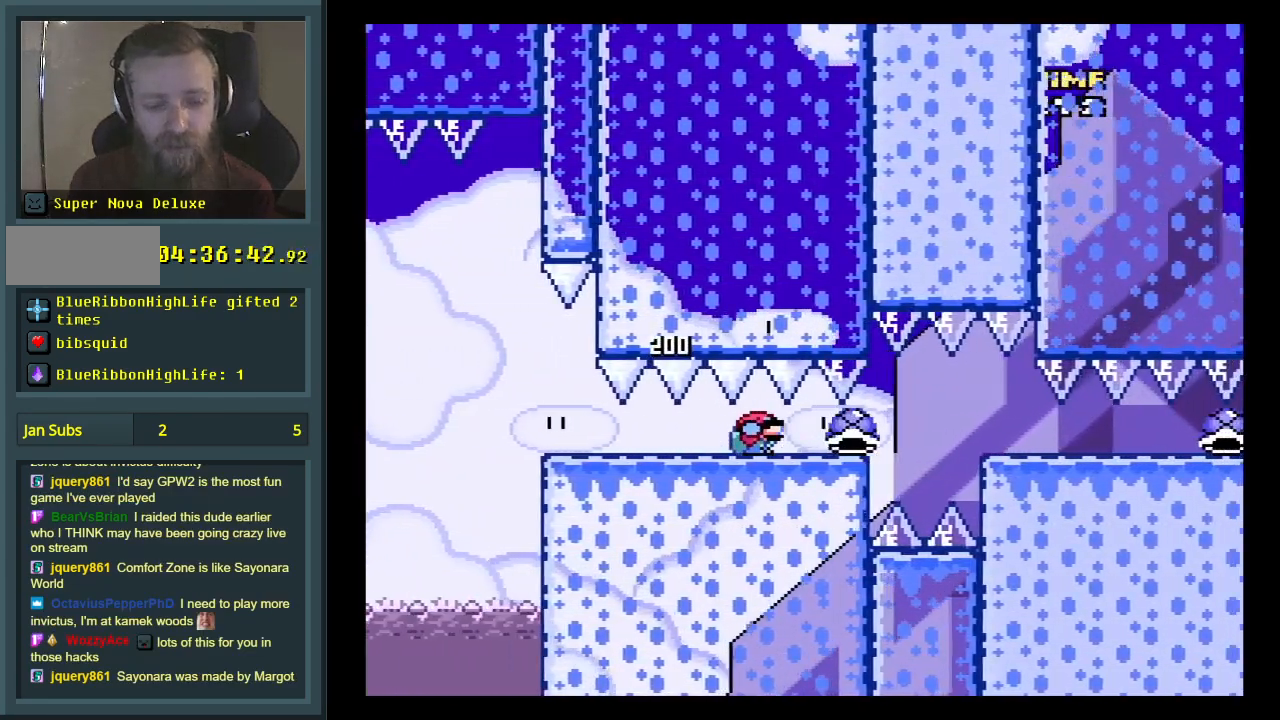
{"buttons": ["DPAD_DOWN", "DPAD_RIGHT"], "events": []}
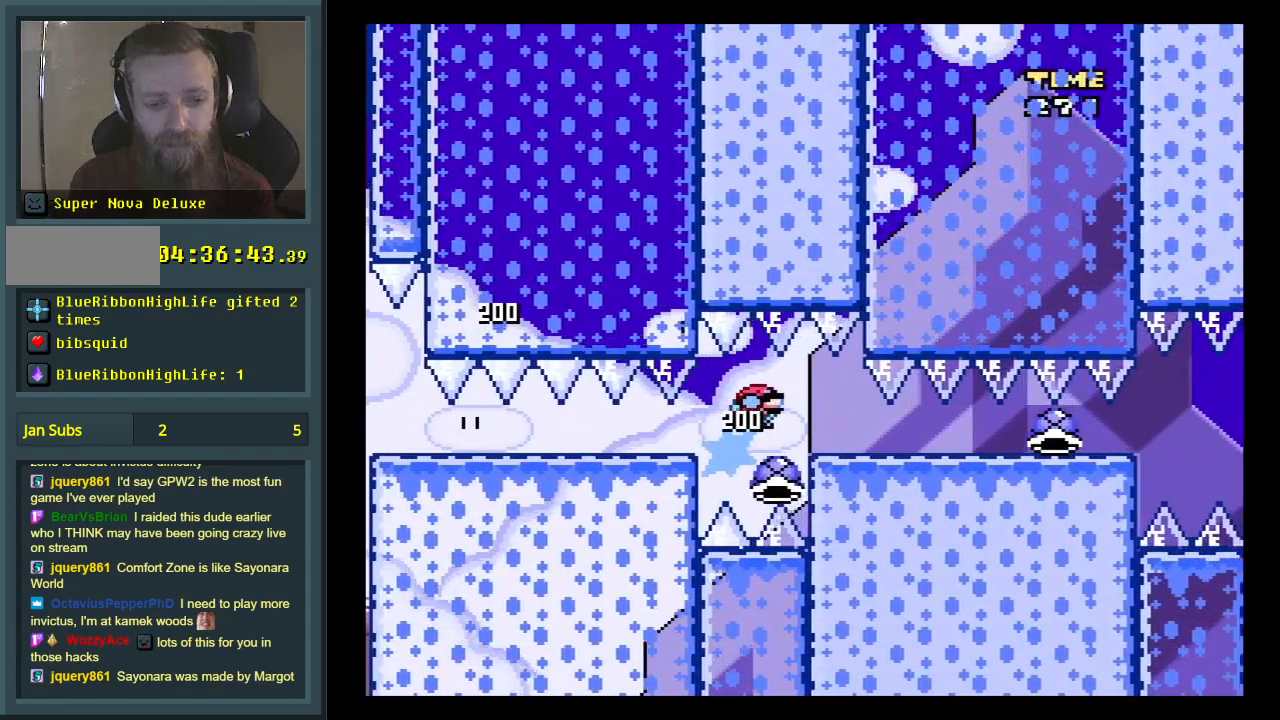
{"buttons": ["DPAD_DOWN", "DPAD_RIGHT"], "events": []}
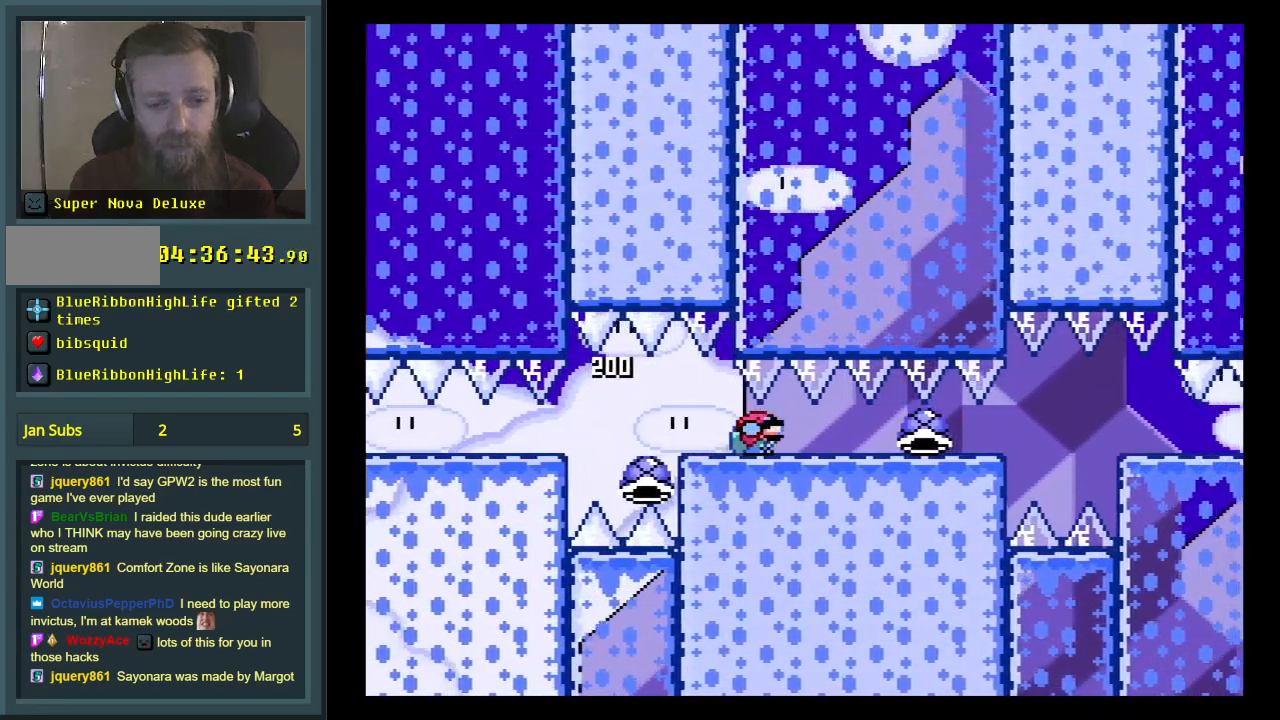
{"buttons": ["DPAD_DOWN", "DPAD_RIGHT"], "events": []}
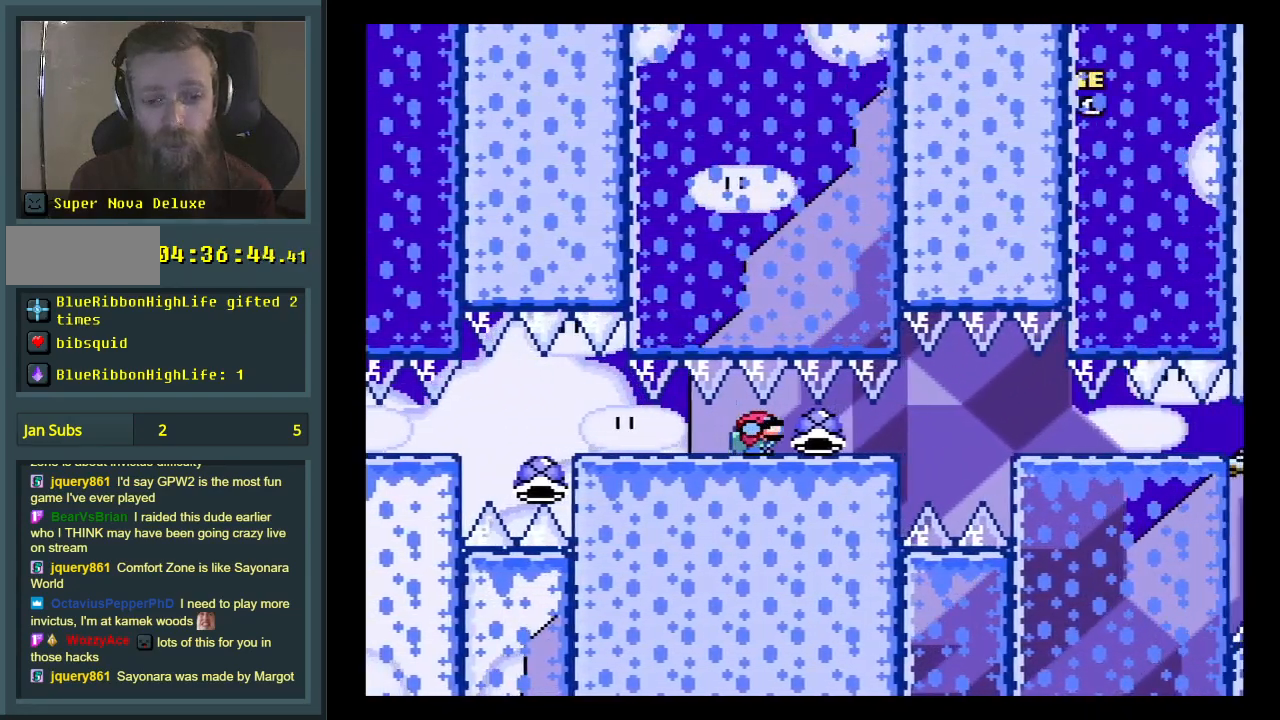
{"buttons": ["DPAD_DOWN", "DPAD_RIGHT"], "events": []}
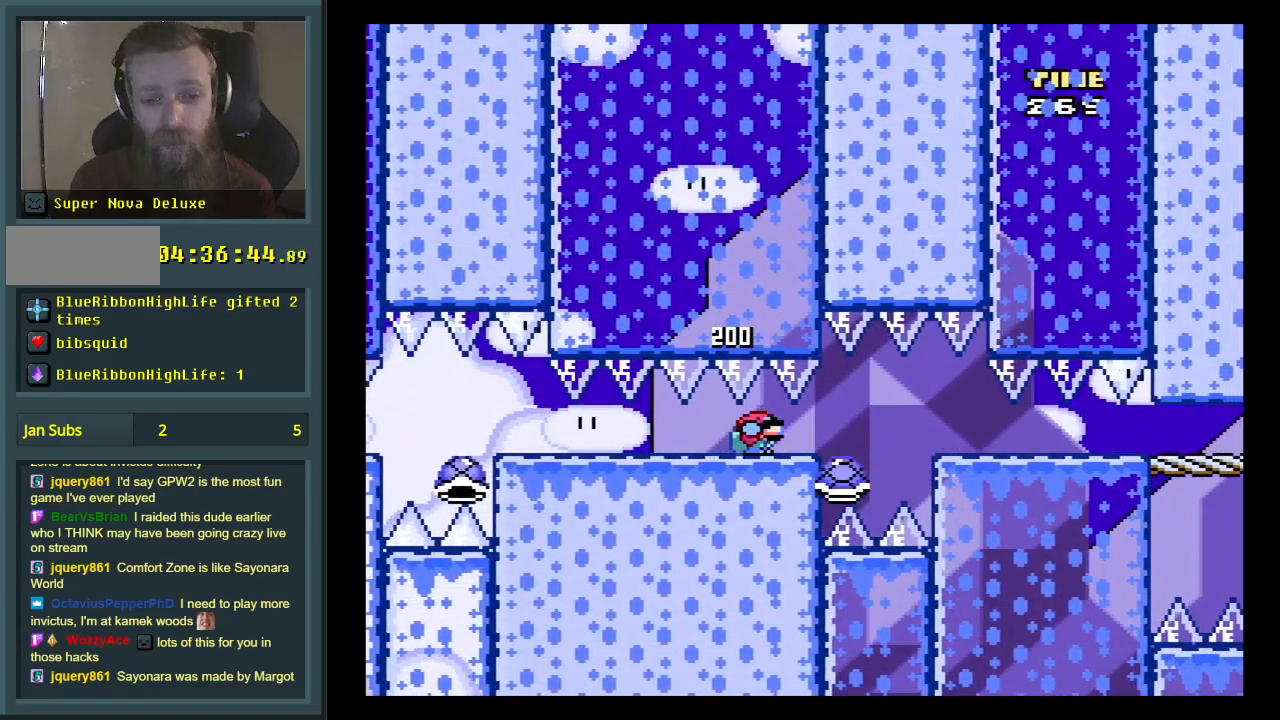
{"buttons": ["DPAD_DOWN", "DPAD_RIGHT"], "events": []}
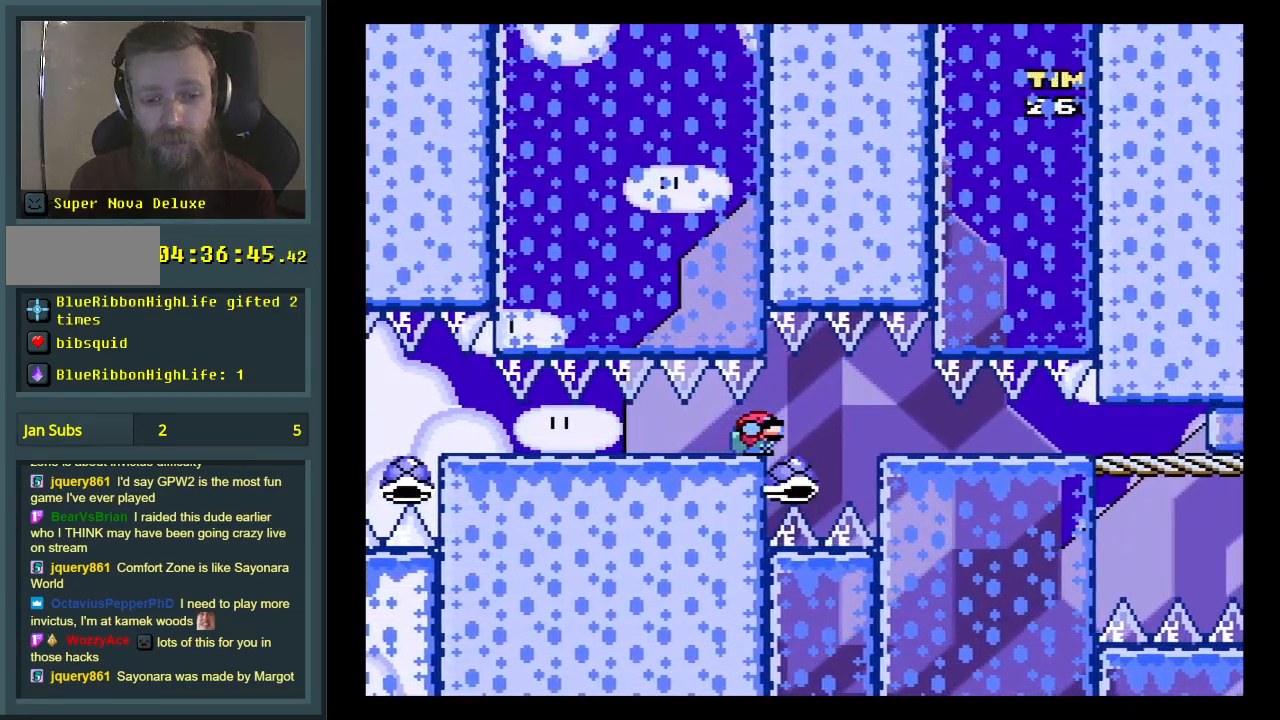
{"buttons": ["DPAD_DOWN", "DPAD_RIGHT"], "events": []}
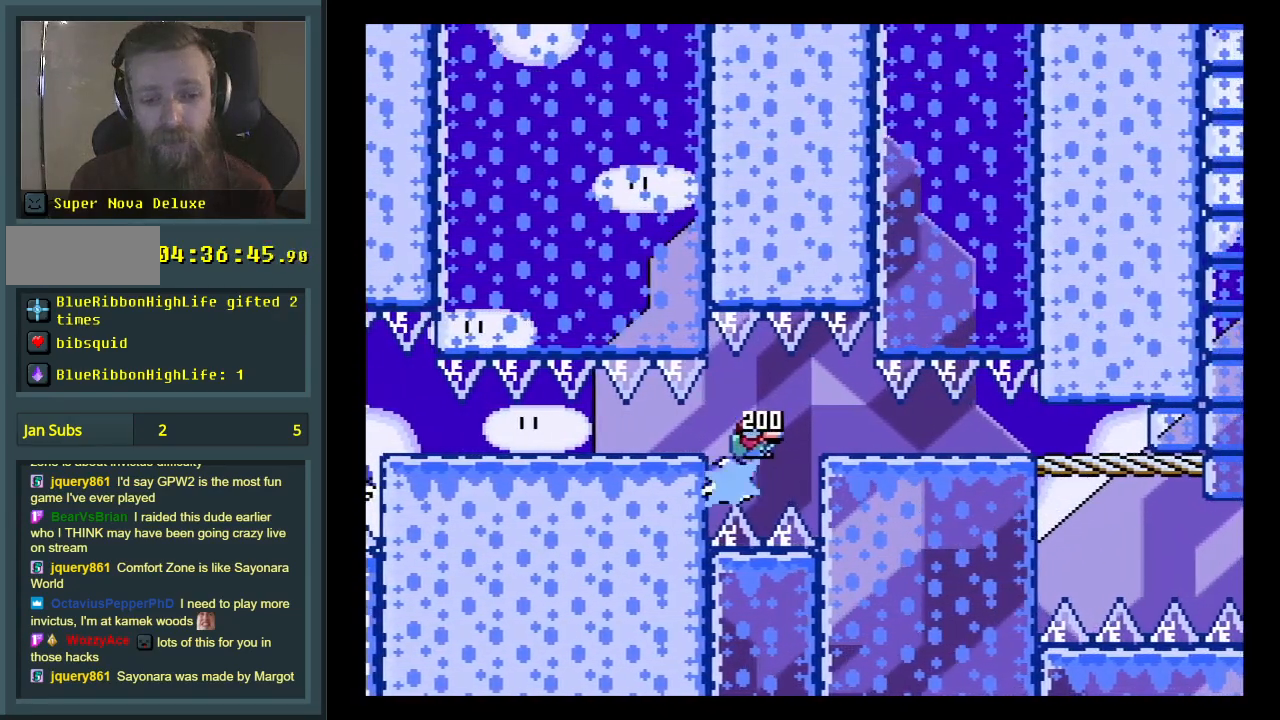
{"buttons": ["DPAD_DOWN", "DPAD_RIGHT"], "events": []}
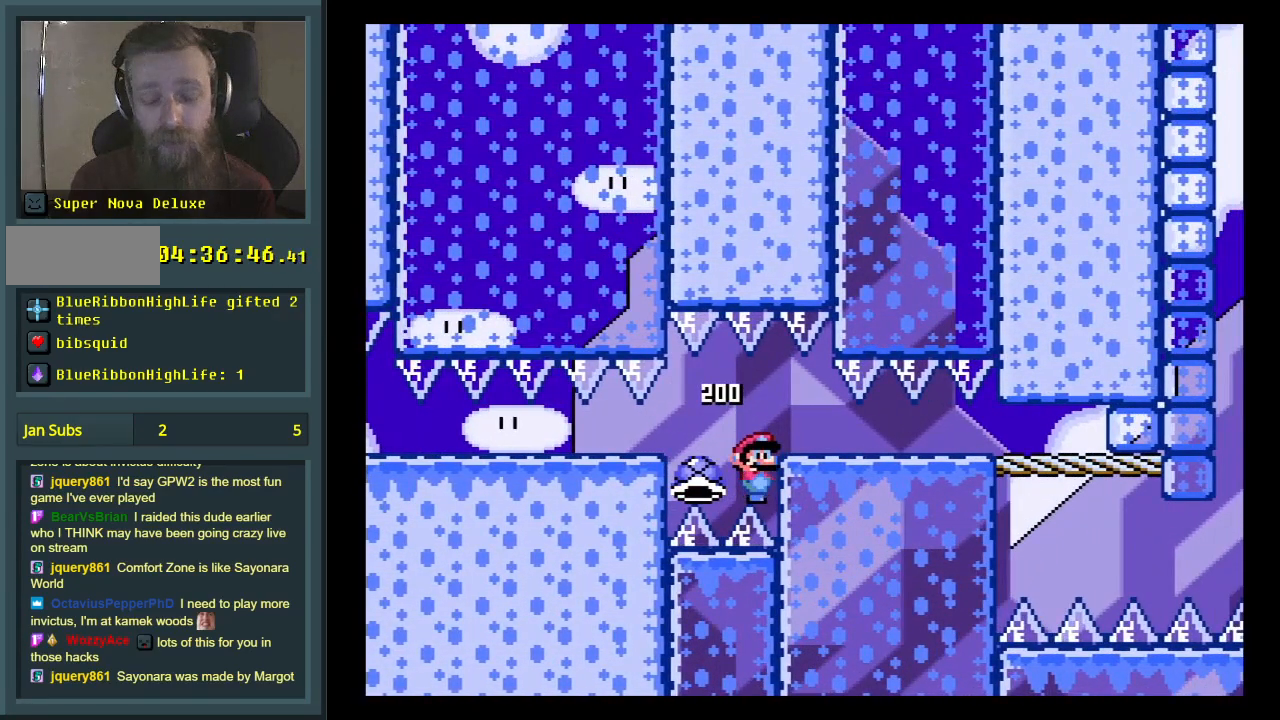
{"buttons": [], "events": [[183, "DPAD_RIGHT", "up"], [317, "DPAD_DOWN", "up"]]}
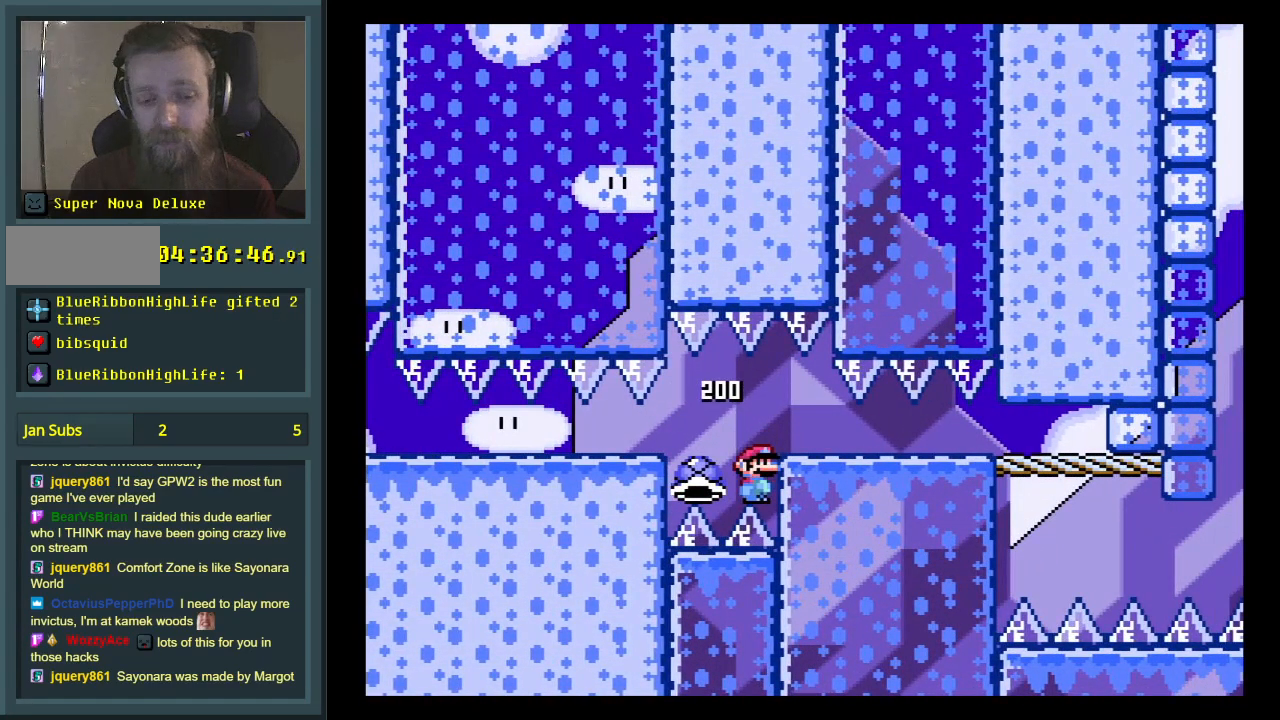
{"buttons": [], "events": []}
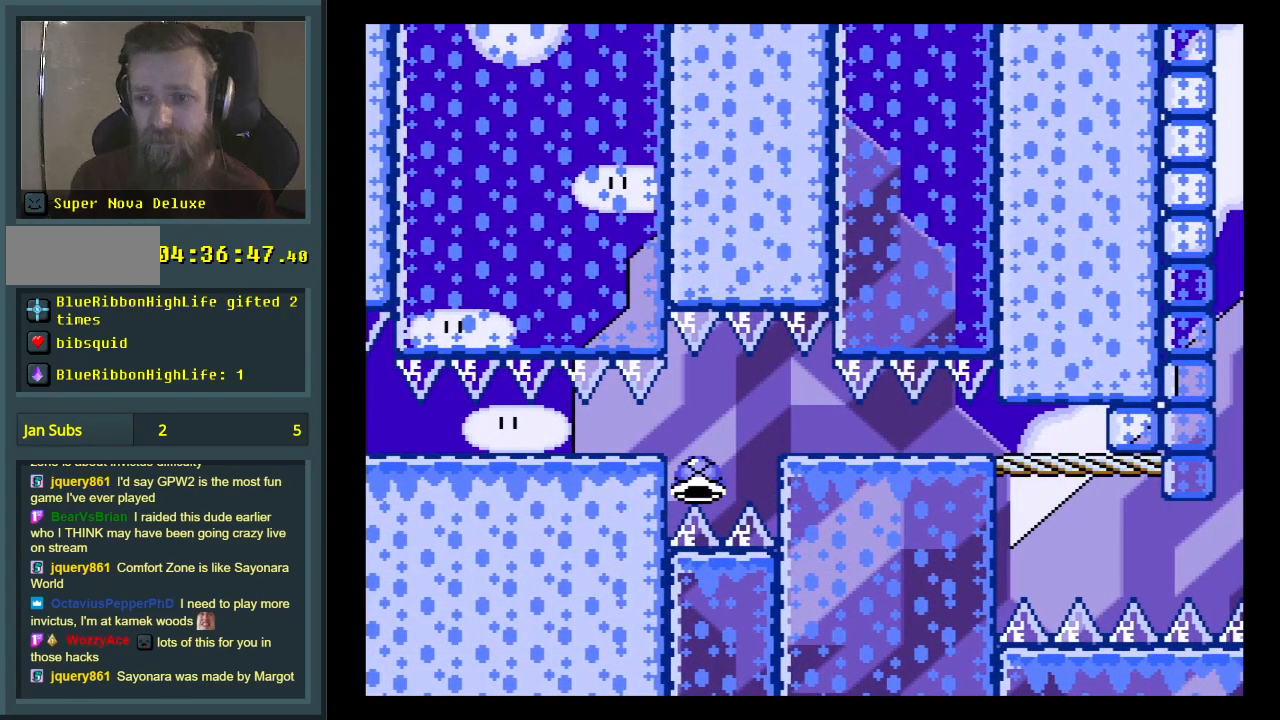
{"buttons": [], "events": []}
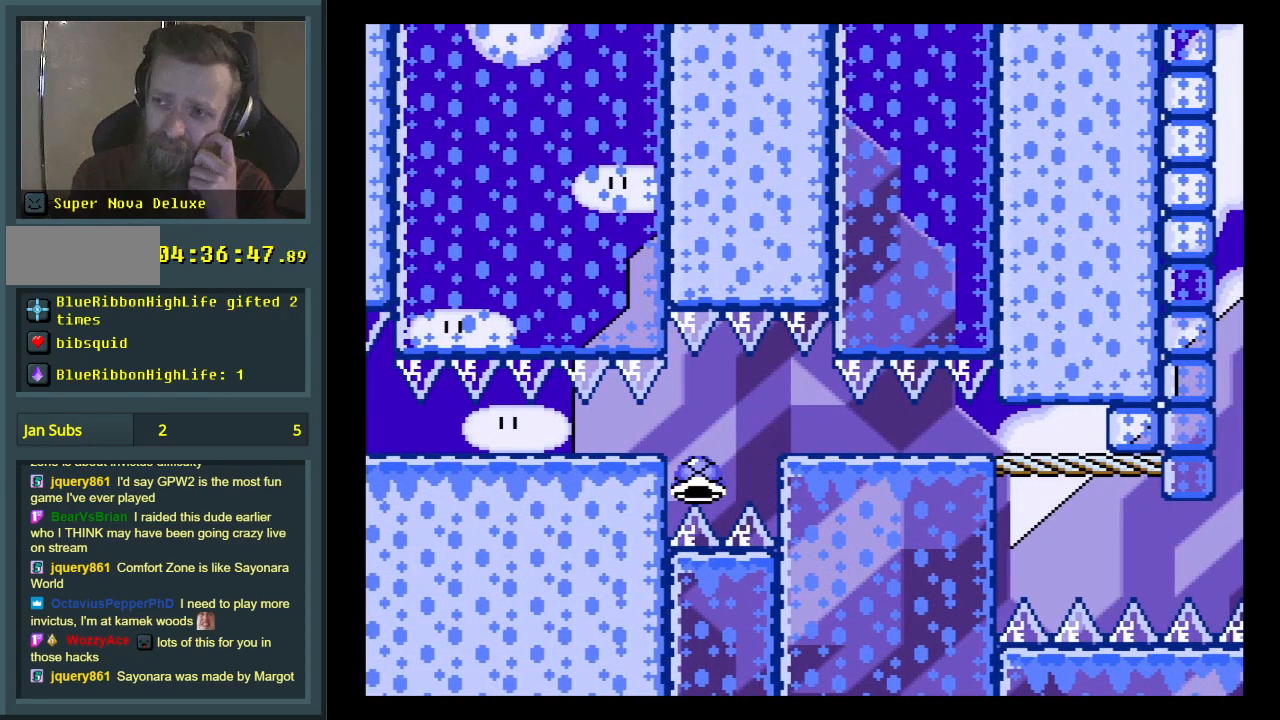
{"buttons": [], "events": []}
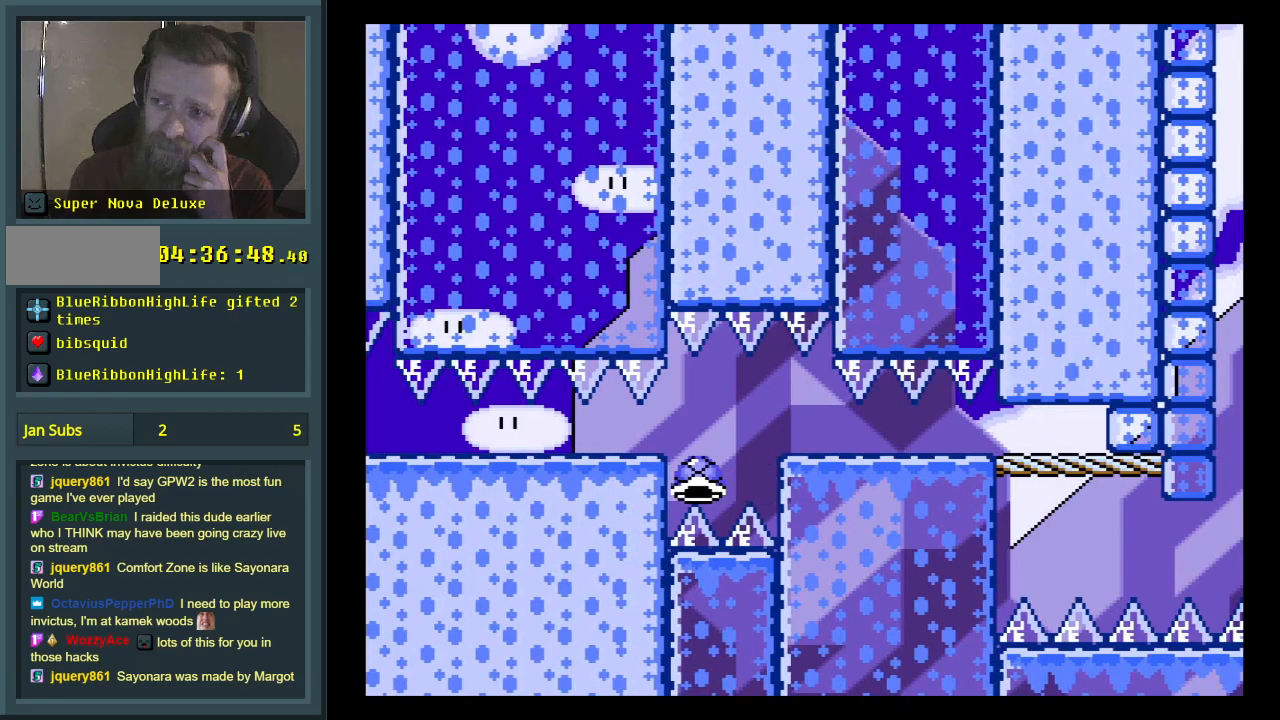
{"buttons": [], "events": []}
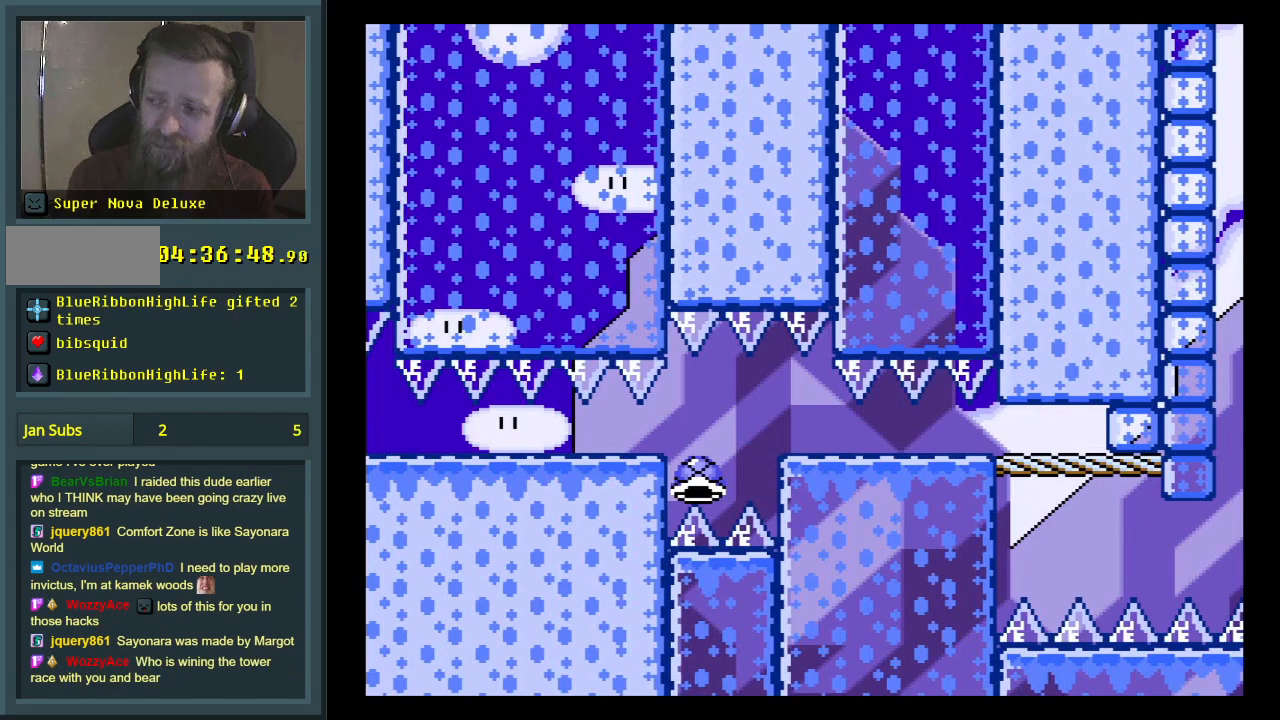
{"buttons": [], "events": []}
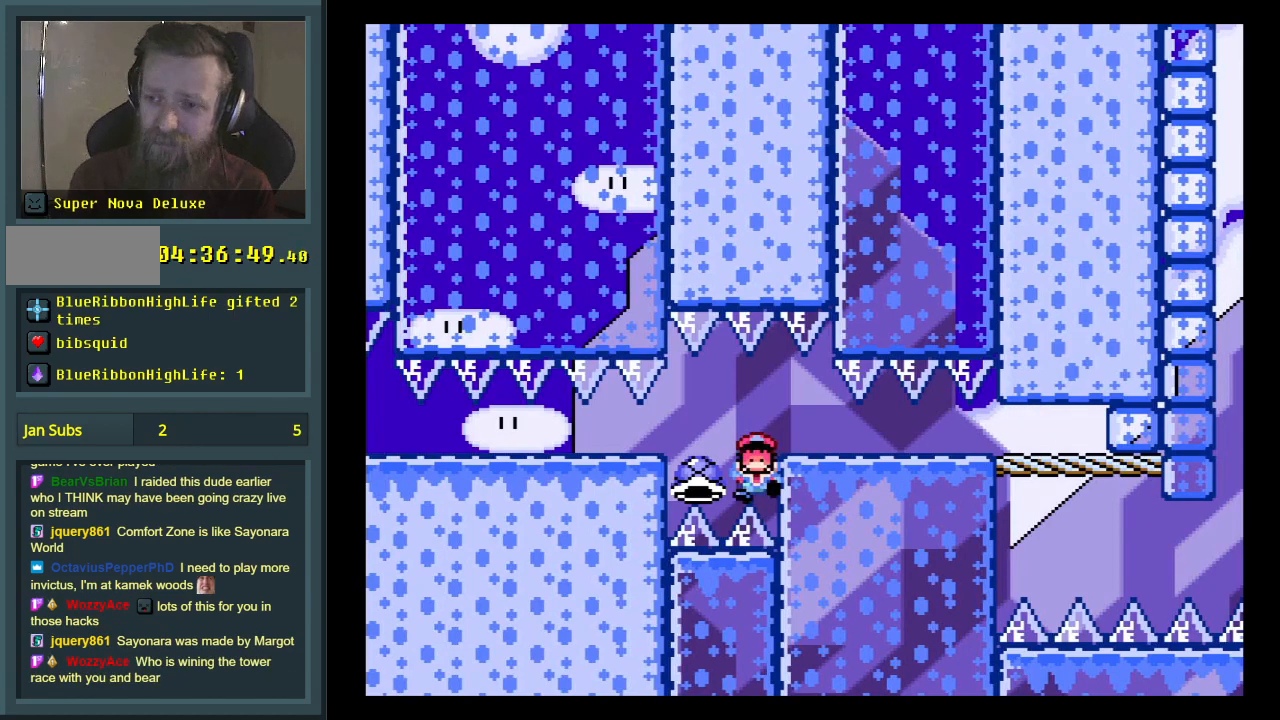
{"buttons": [], "events": []}
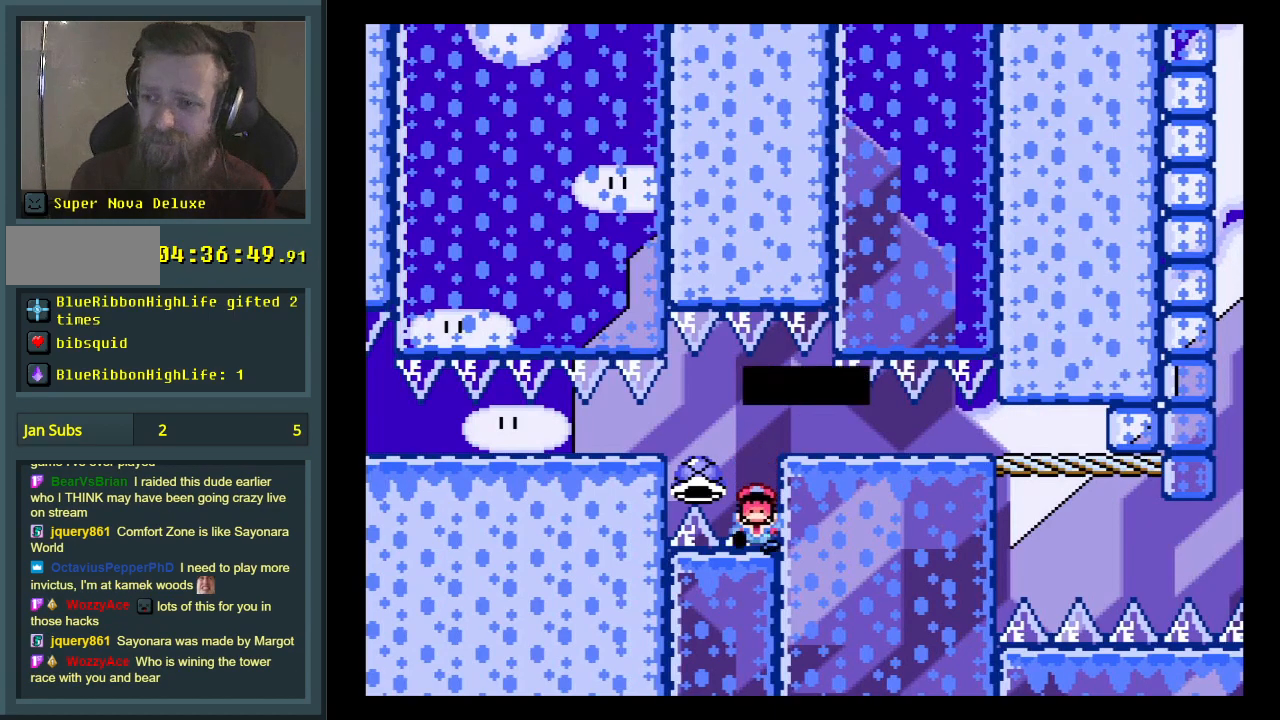
{"buttons": ["B", "Y", "DPAD_RIGHT"], "events": [[450, "B", "down"], [450, "DPAD_RIGHT", "down"], [450, "Y", "down"]]}
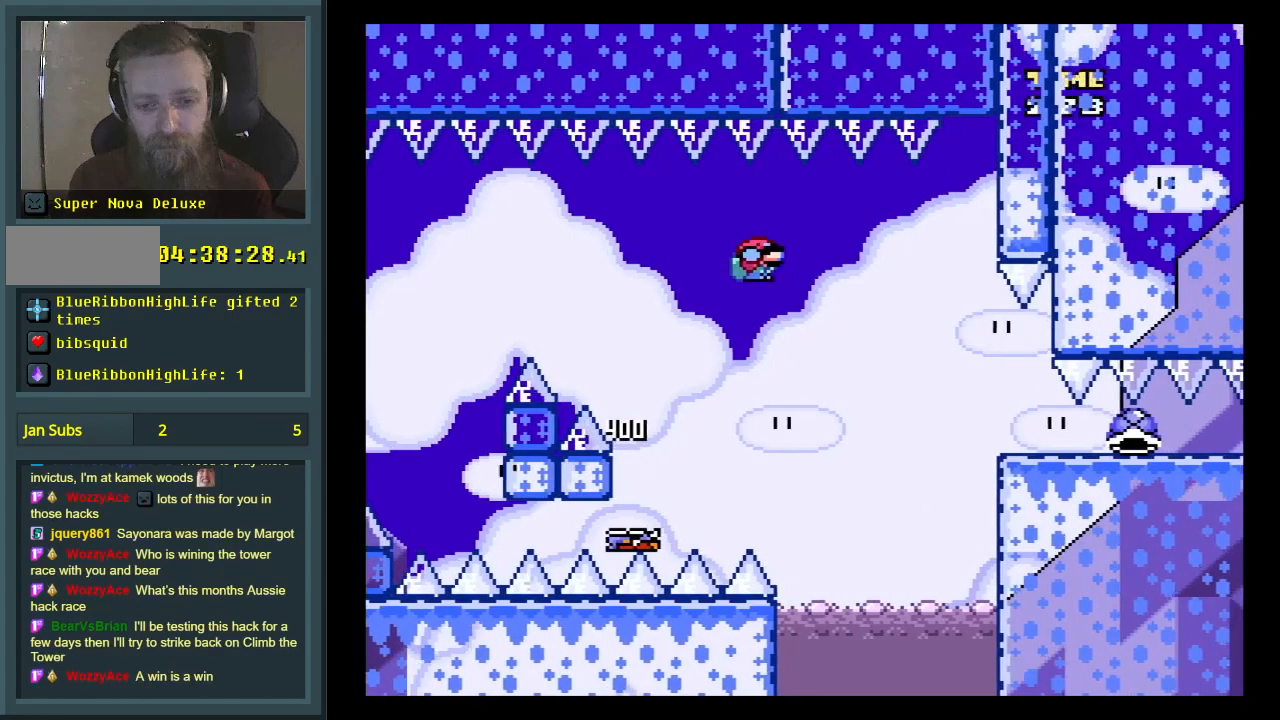
{"buttons": ["Y", "DPAD_DOWN", "DPAD_RIGHT"], "events": [[467, "DPAD_DOWN", "down"], [483, "B", "up"]]}
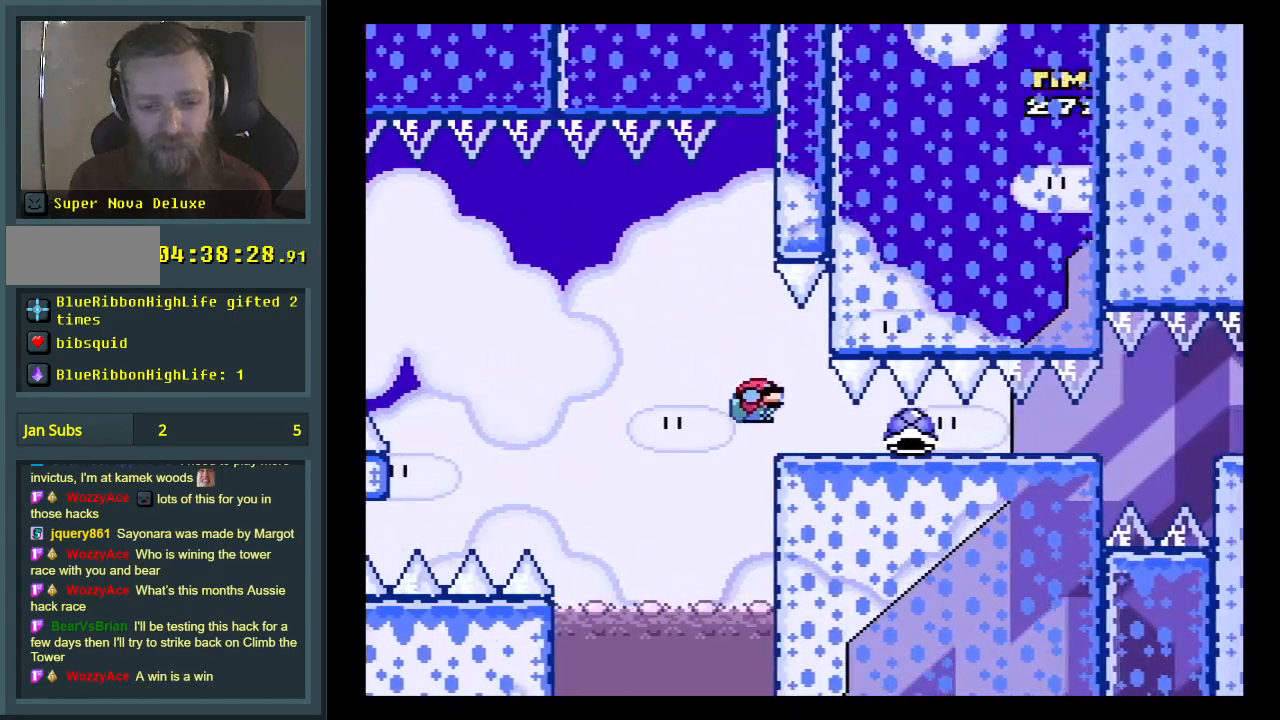
{"buttons": ["Y", "DPAD_DOWN", "DPAD_RIGHT"], "events": [[100, "Y", "up"], [350, "Y", "down"]]}
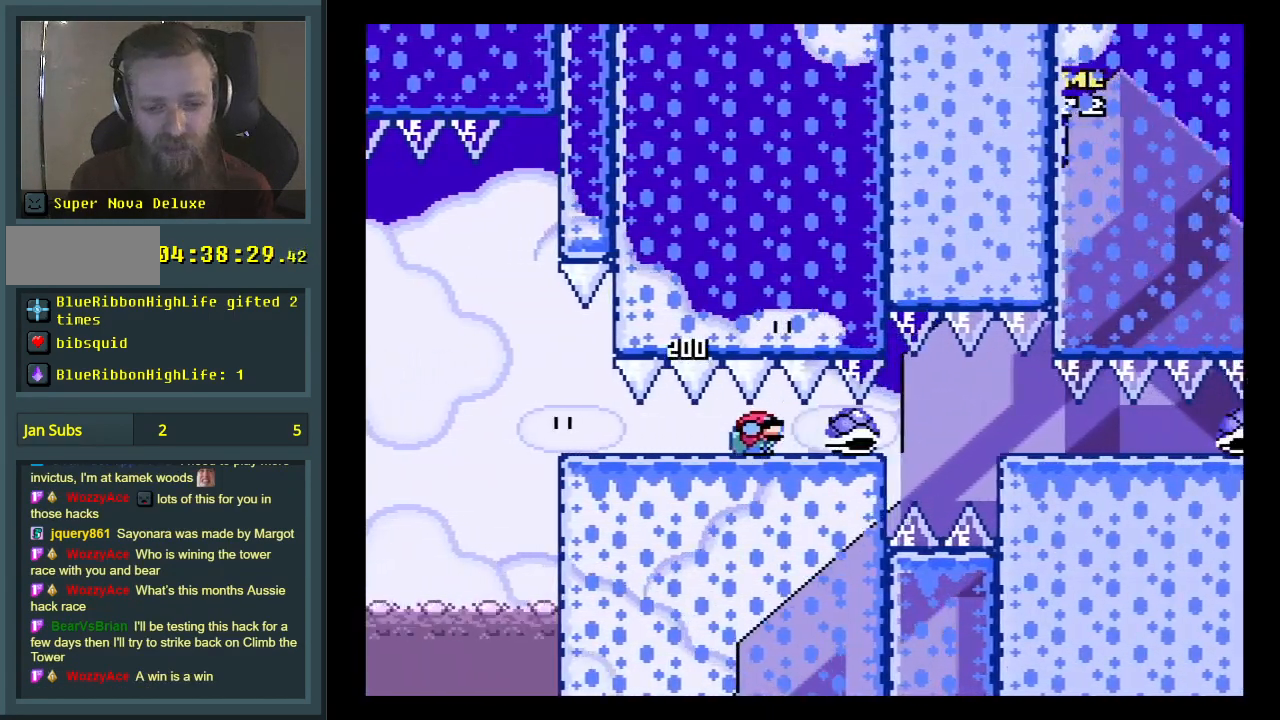
{"buttons": ["Y", "DPAD_DOWN", "DPAD_RIGHT"], "events": []}
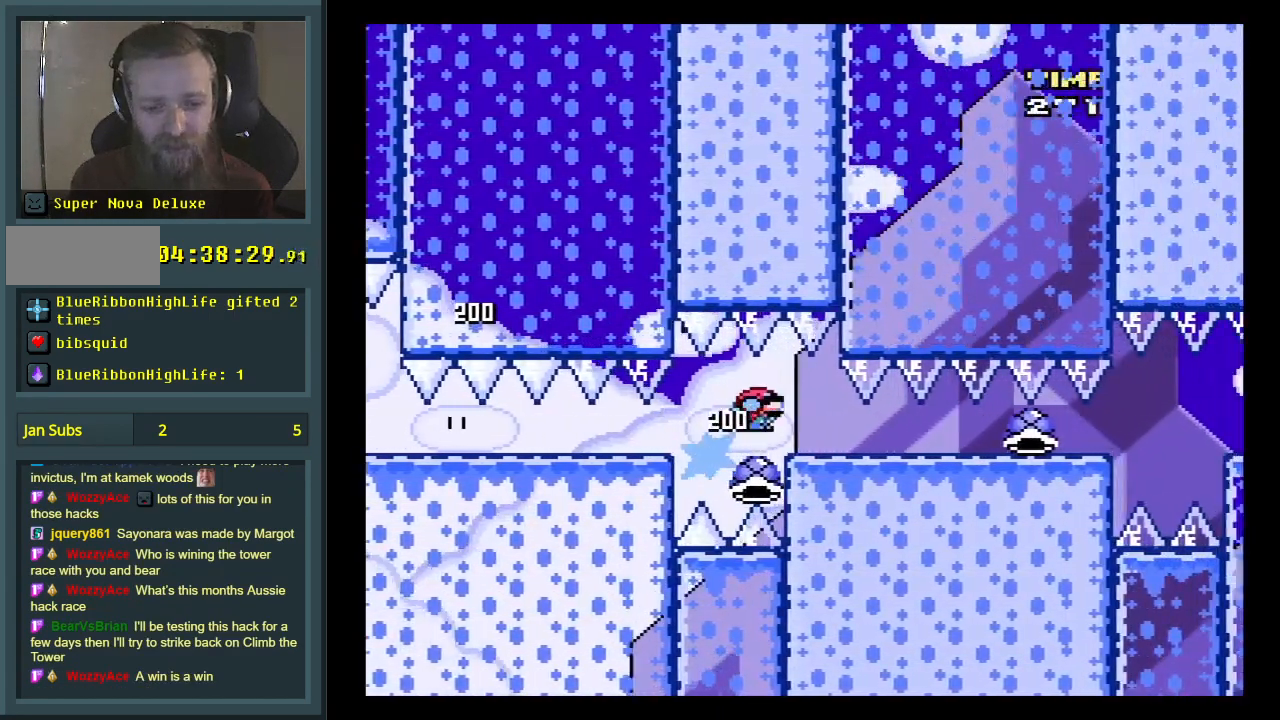
{"buttons": ["Y", "DPAD_DOWN", "DPAD_RIGHT"], "events": [[117, "Y", "up"], [283, "Y", "down"]]}
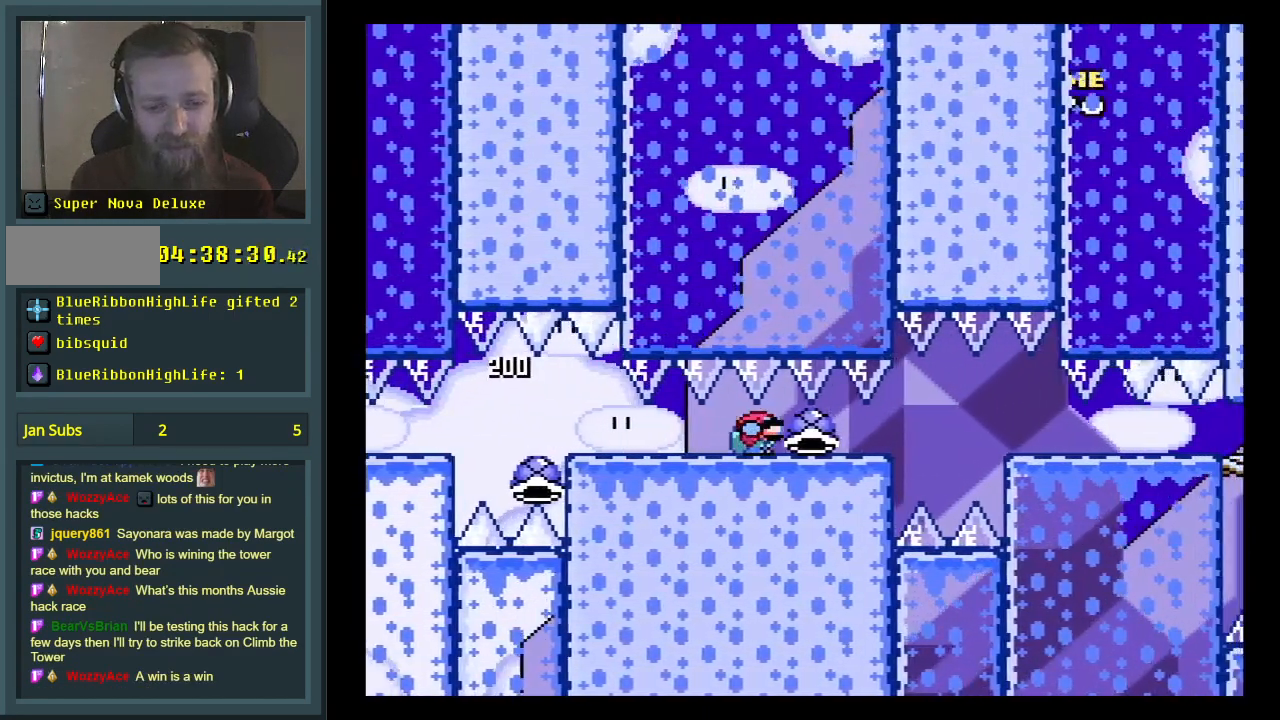
{"buttons": ["DPAD_DOWN", "DPAD_RIGHT"], "events": [[33, "Y", "up"]]}